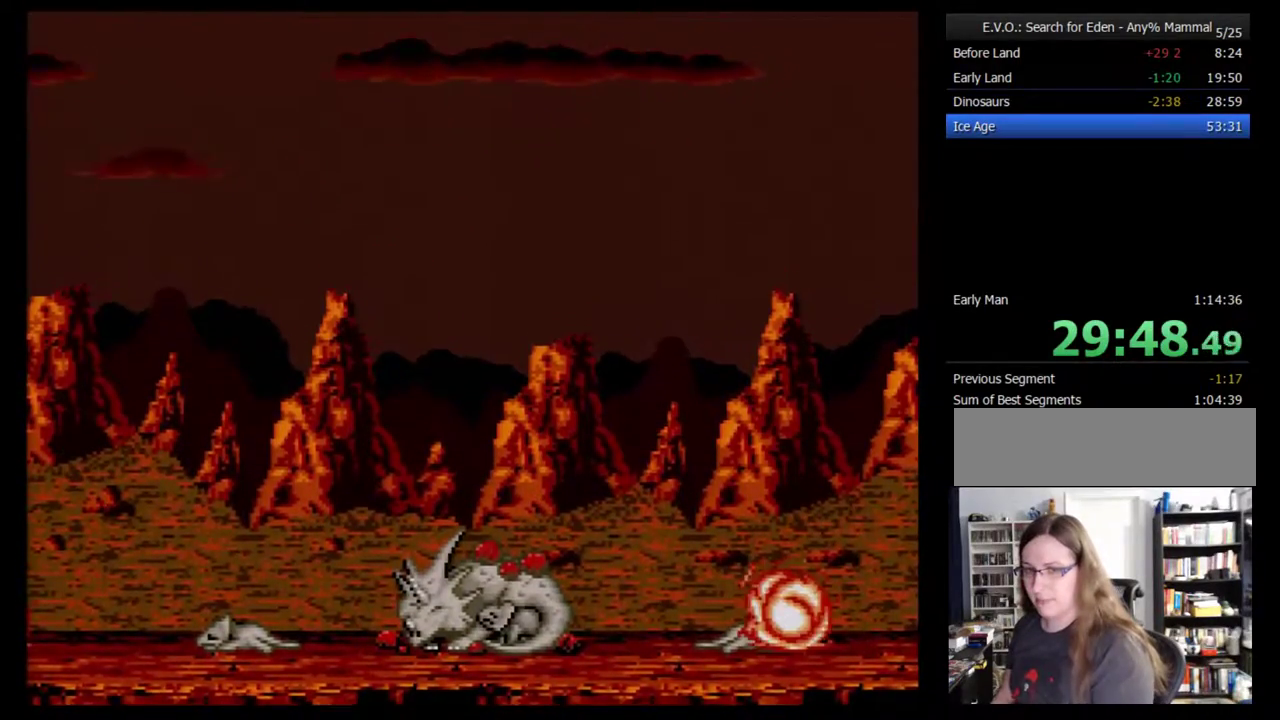
Gameplay with a controller (Nintendo layout); each line is a JSON object with the inputs held at the frame after it. "events" lists button and stick changes between this image and that frame as [ms after this image, input, new state], when the widget could be followed in between. Not read: L3 R3.
{"buttons": ["B"], "events": [[33, "B", "down"], [67, "B", "up"], [133, "B", "down"], [183, "B", "up"], [250, "B", "down"], [317, "B", "up"], [383, "B", "down"], [433, "B", "up"], [500, "B", "down"]]}
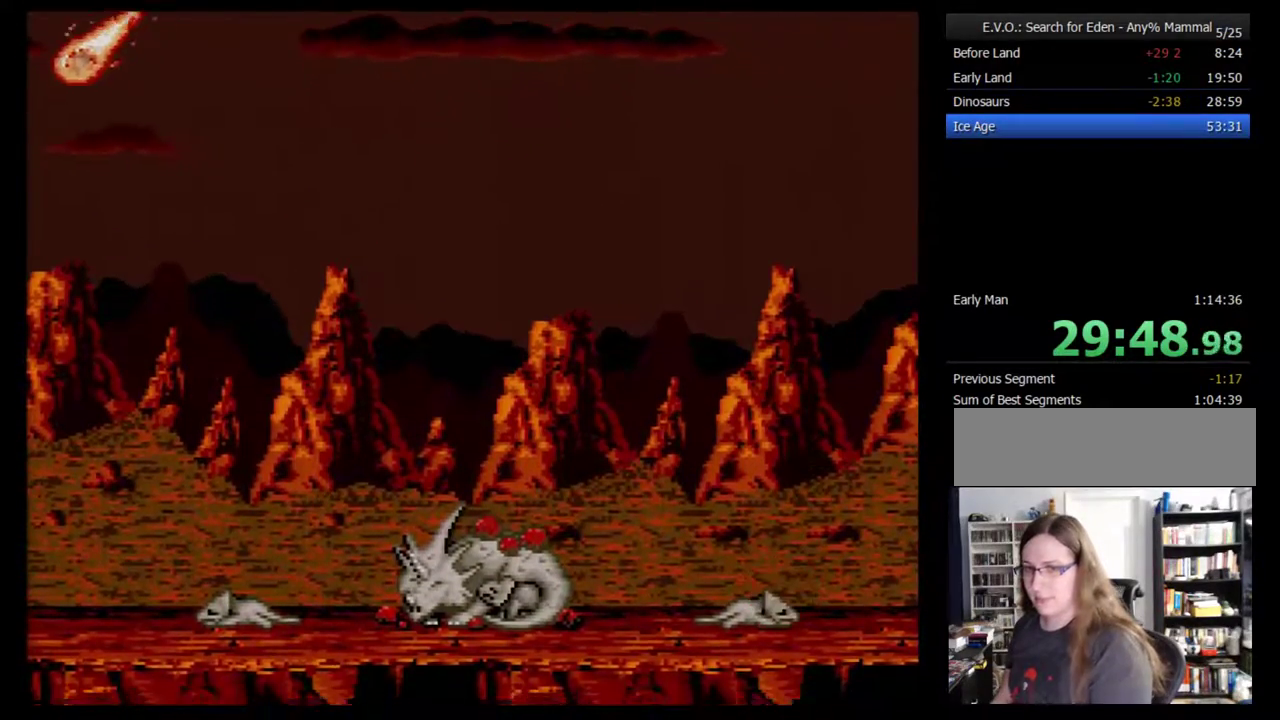
{"buttons": [], "events": [[33, "B", "up"], [117, "B", "down"], [183, "B", "up"], [250, "B", "down"], [300, "B", "up"], [367, "B", "down"], [467, "B", "up"]]}
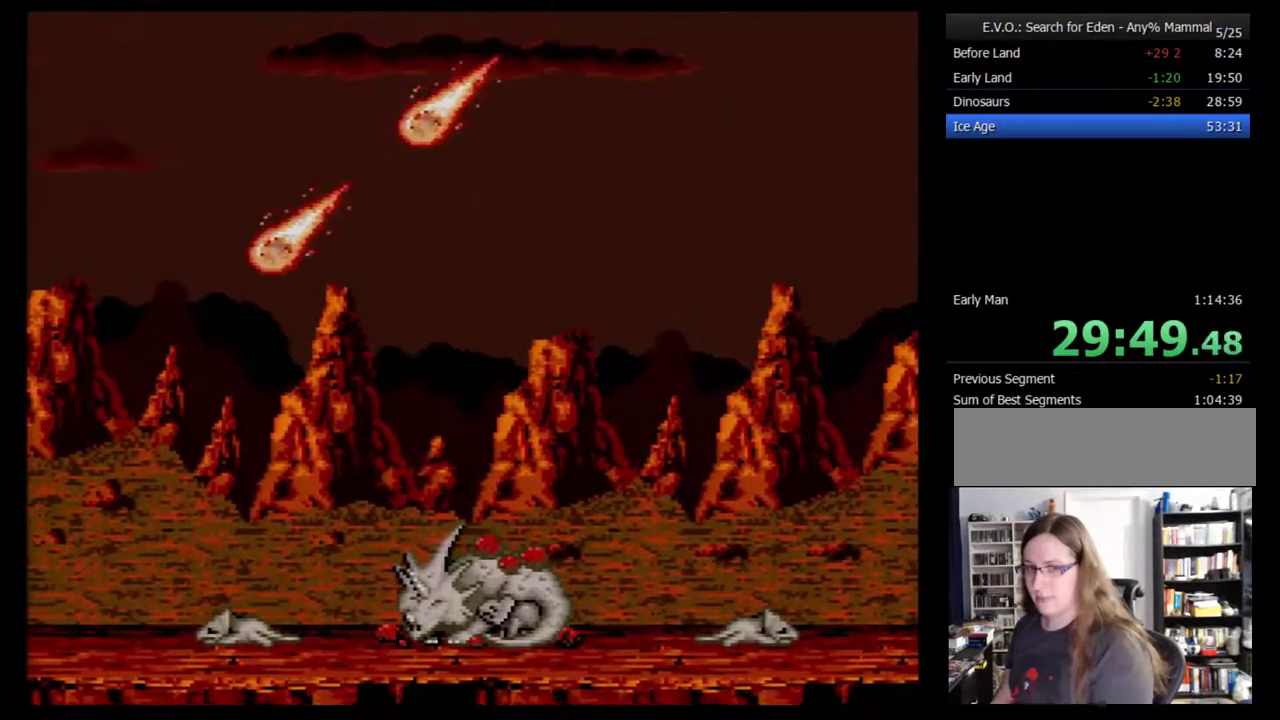
{"buttons": [], "events": [[17, "B", "down"], [83, "B", "up"], [150, "B", "down"], [217, "B", "up"], [267, "B", "down"], [483, "B", "up"]]}
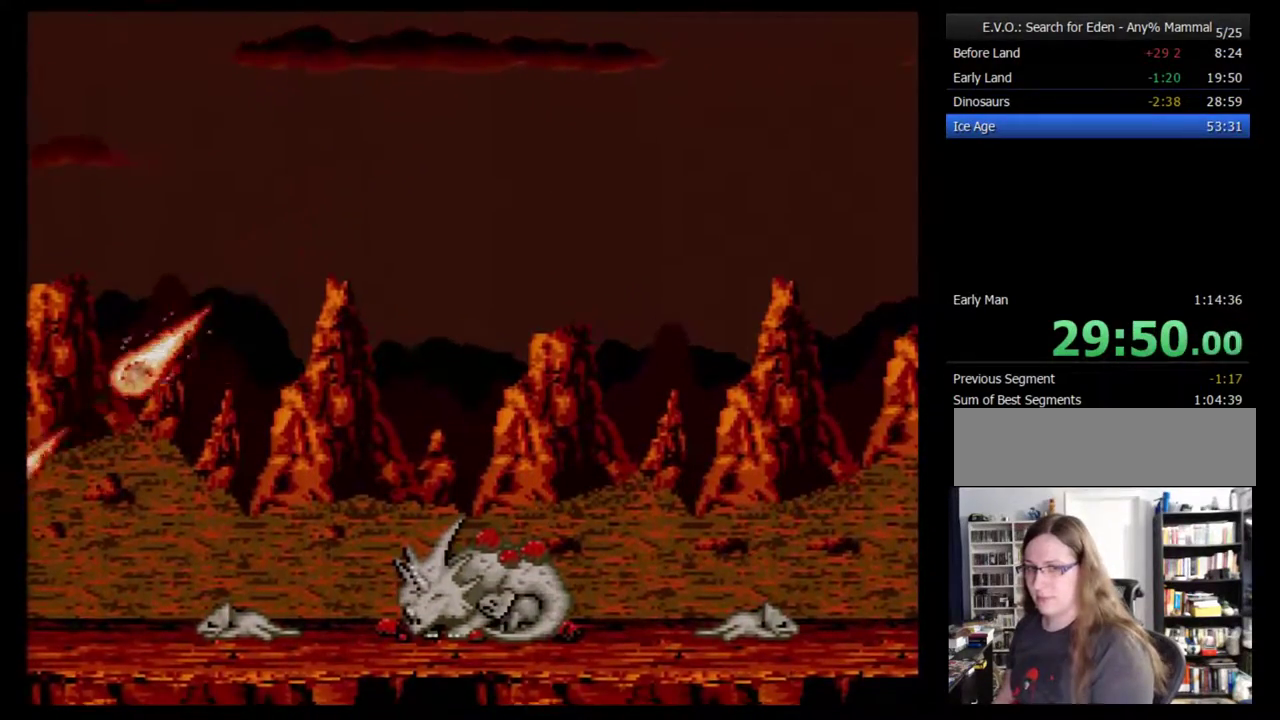
{"buttons": ["B"], "events": [[50, "B", "down"], [117, "B", "up"], [183, "B", "down"], [267, "B", "up"], [333, "B", "down"], [400, "B", "up"], [467, "B", "down"]]}
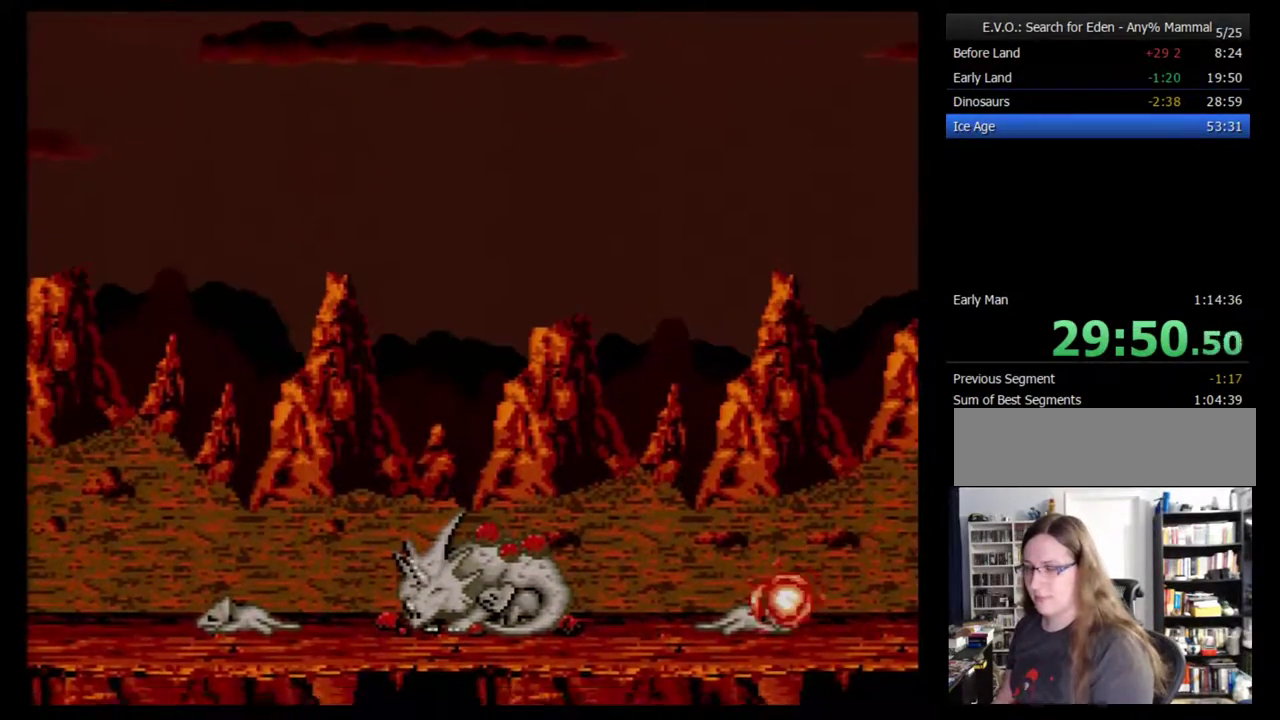
{"buttons": ["B"], "events": [[17, "B", "up"], [233, "Y", "down"], [300, "B", "down"], [333, "Y", "up"], [400, "B", "up"], [467, "B", "down"]]}
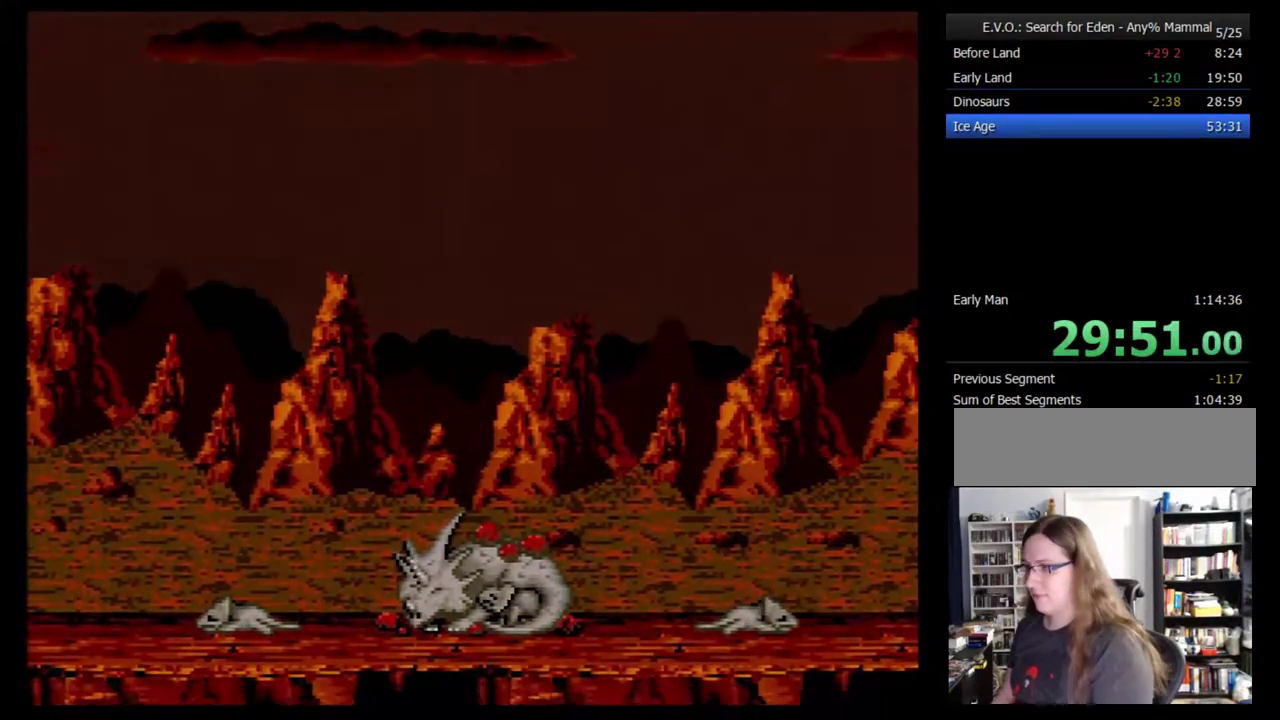
{"buttons": ["B"], "events": [[17, "B", "up"], [83, "B", "down"], [267, "B", "up"], [333, "B", "down"], [400, "B", "up"], [467, "B", "down"]]}
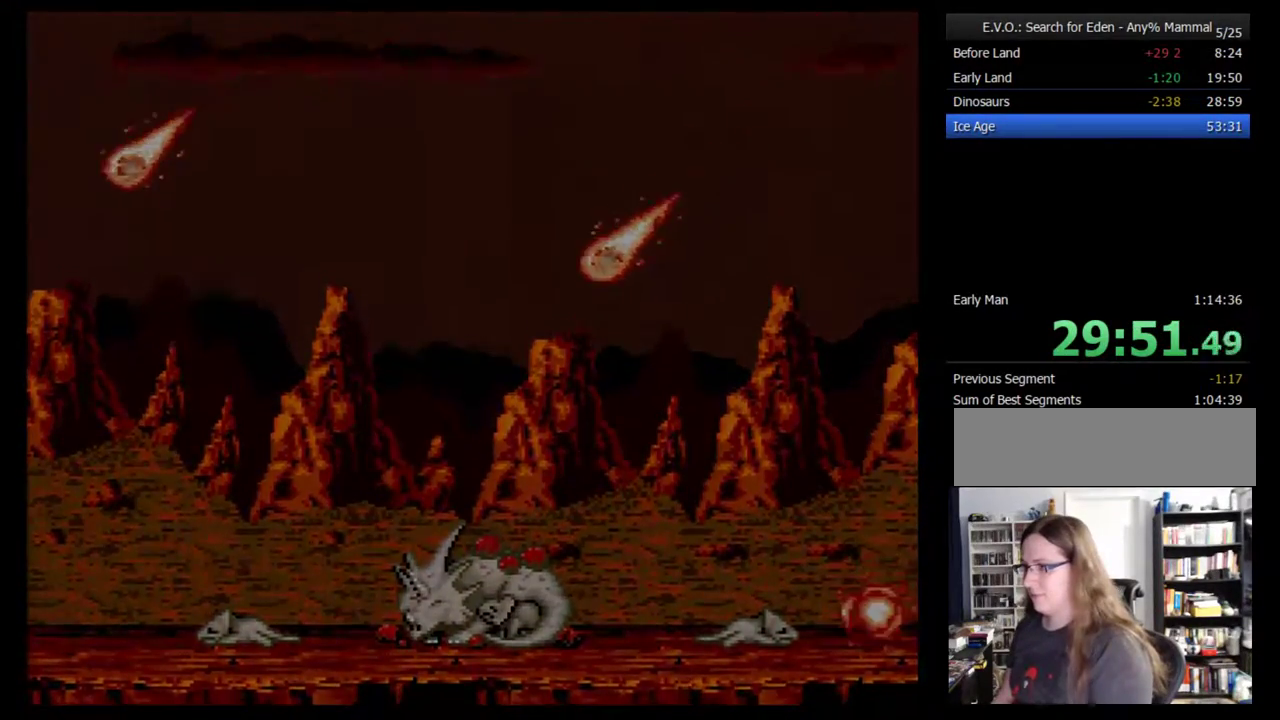
{"buttons": [], "events": [[300, "B", "up"], [367, "B", "down"], [467, "B", "up"]]}
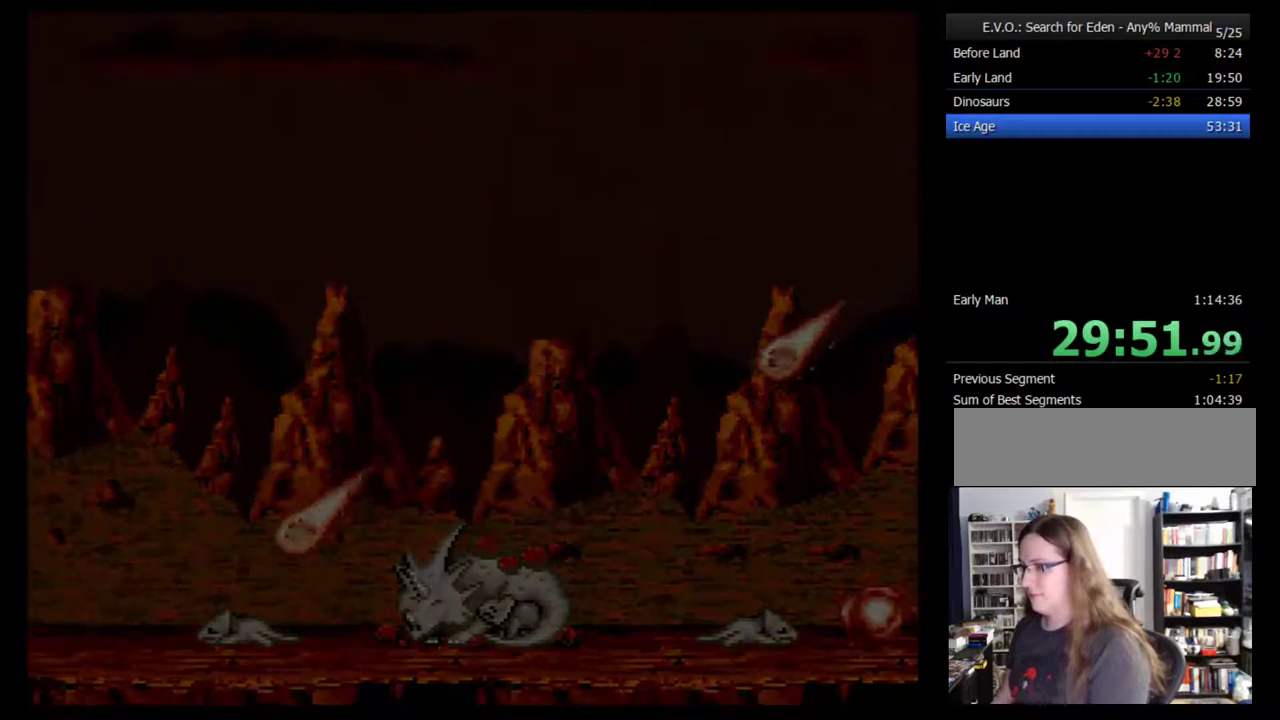
{"buttons": [], "events": [[17, "B", "down"], [83, "B", "up"], [150, "B", "down"], [217, "B", "up"], [267, "B", "down"], [367, "B", "up"], [433, "B", "down"], [483, "B", "up"]]}
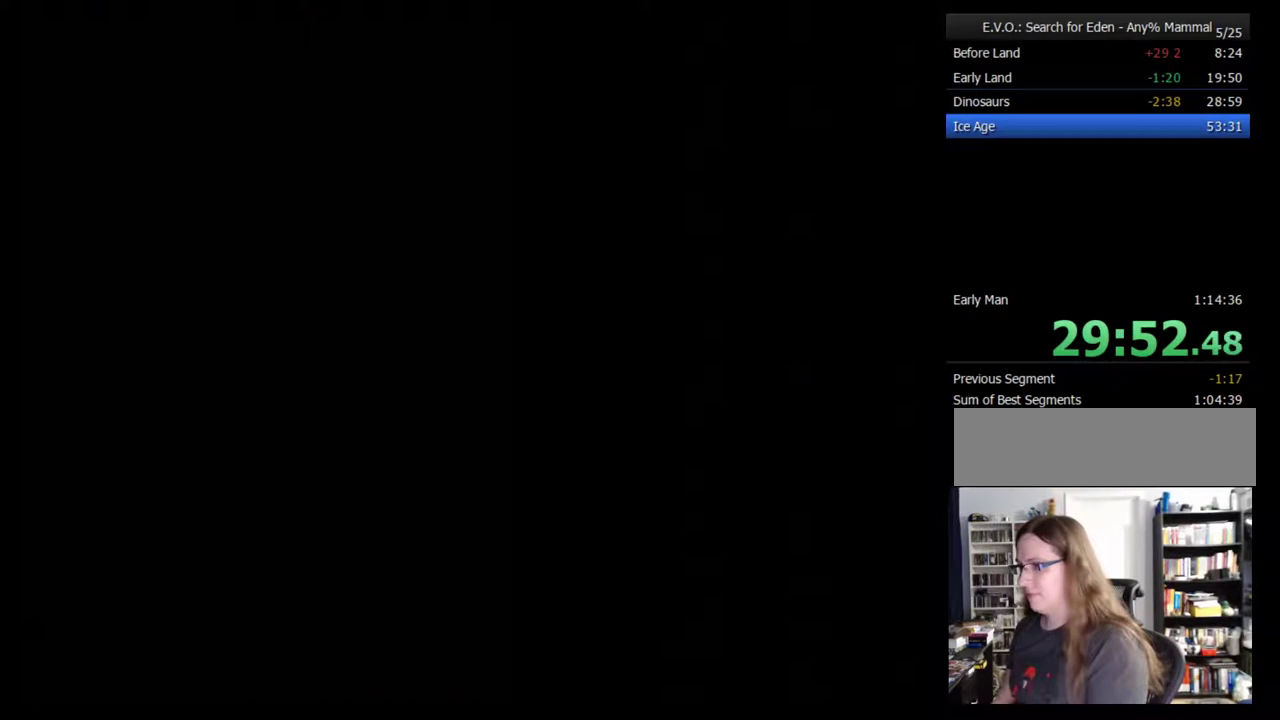
{"buttons": ["B"], "events": [[83, "B", "down"], [150, "B", "up"], [200, "B", "down"], [300, "B", "up"], [367, "B", "down"], [417, "B", "up"], [483, "B", "down"]]}
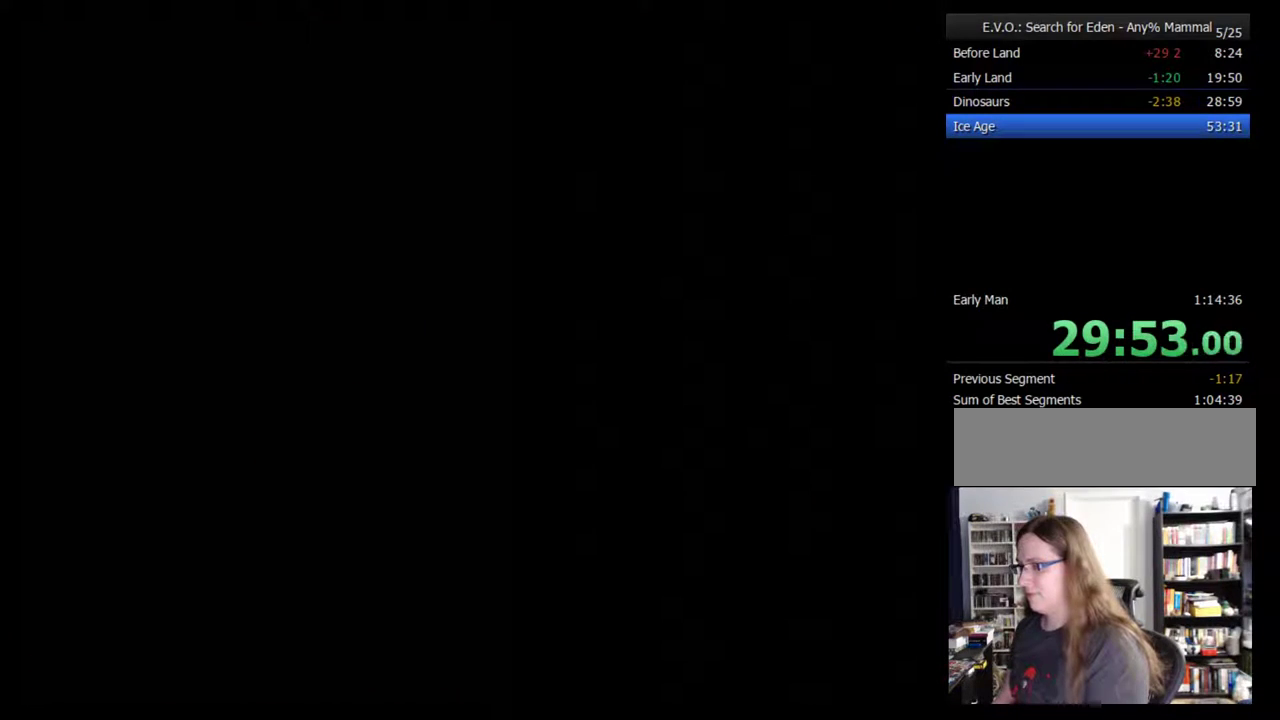
{"buttons": [], "events": [[50, "B", "up"], [117, "B", "down"], [167, "B", "up"]]}
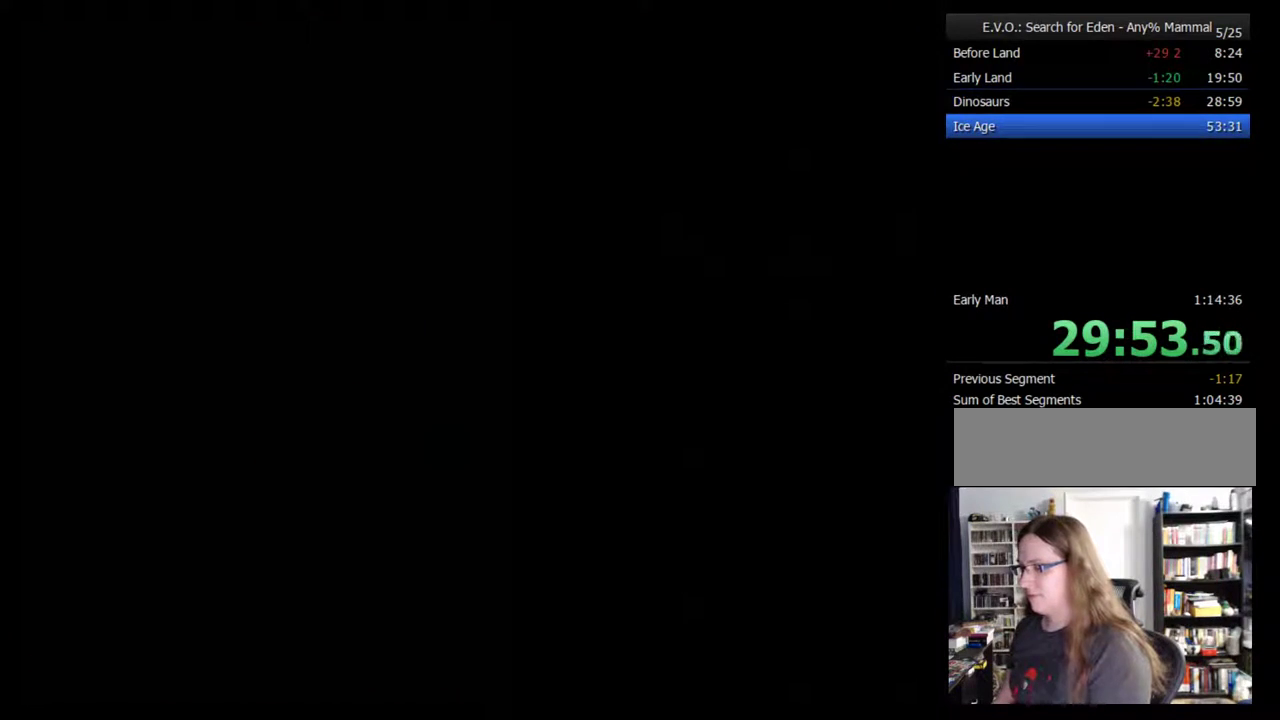
{"buttons": ["B"], "events": [[267, "B", "down"], [333, "B", "up"], [383, "B", "down"]]}
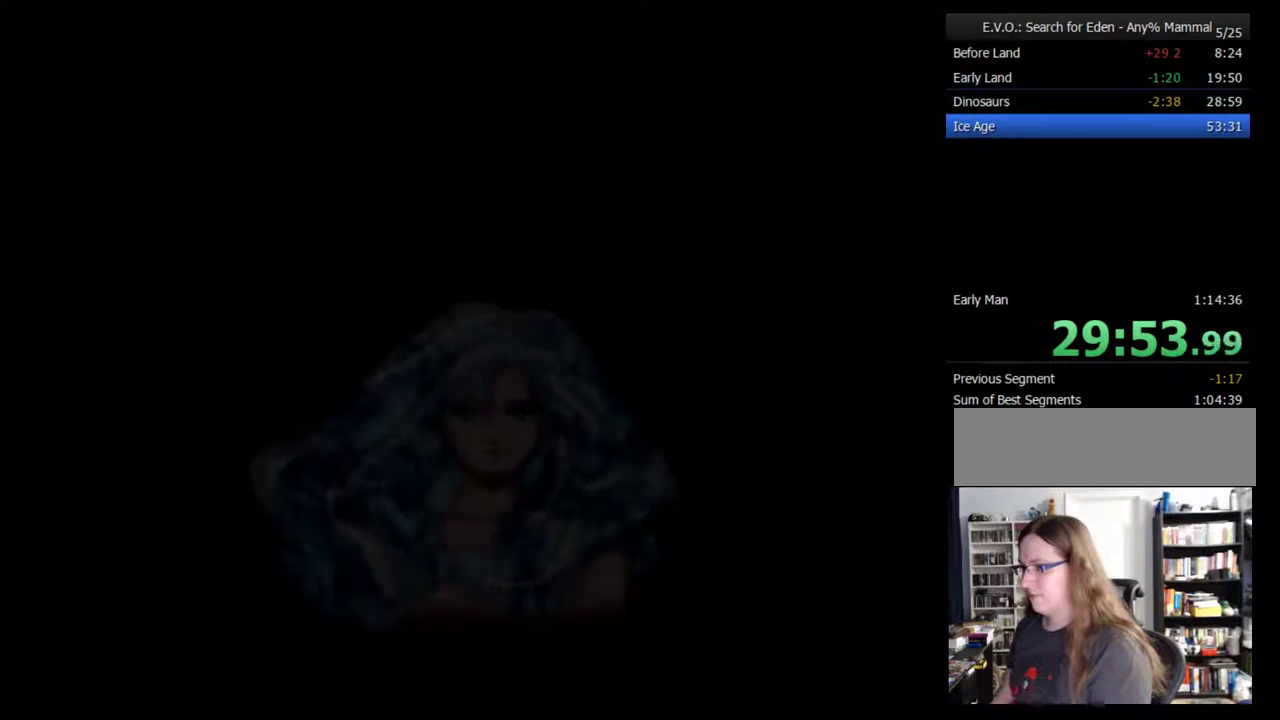
{"buttons": [], "events": [[100, "B", "up"]]}
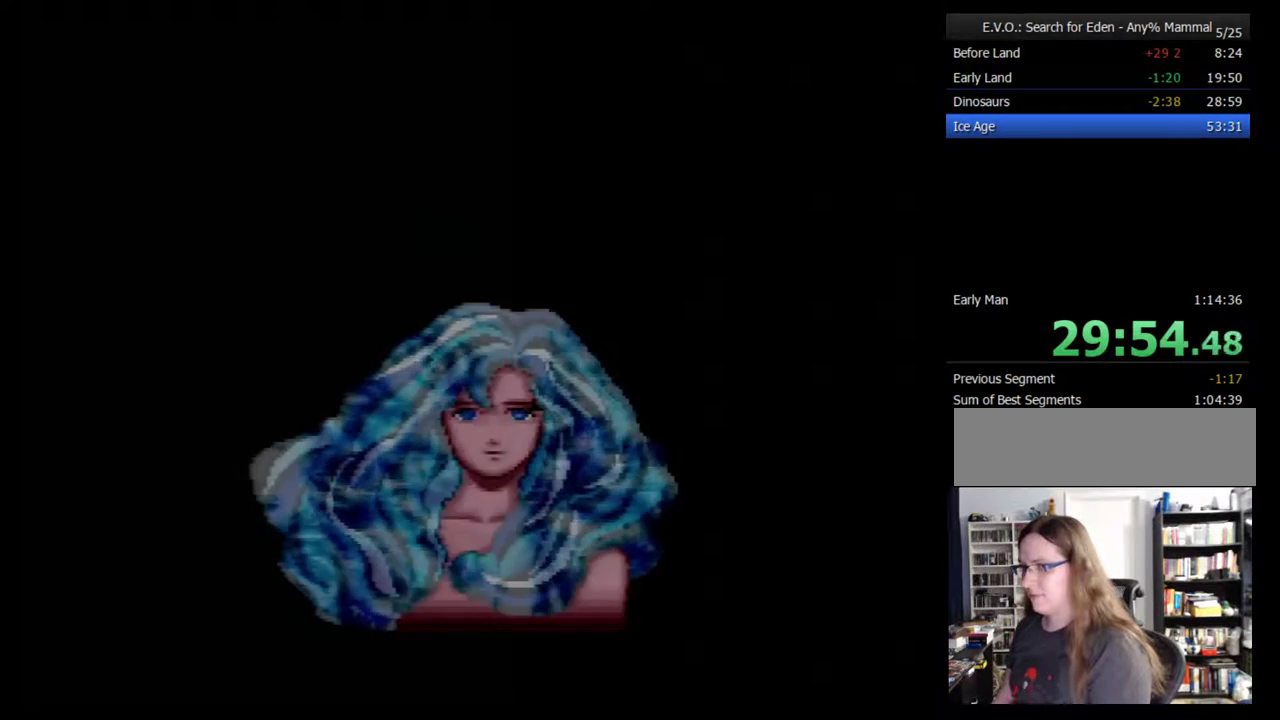
{"buttons": [], "events": []}
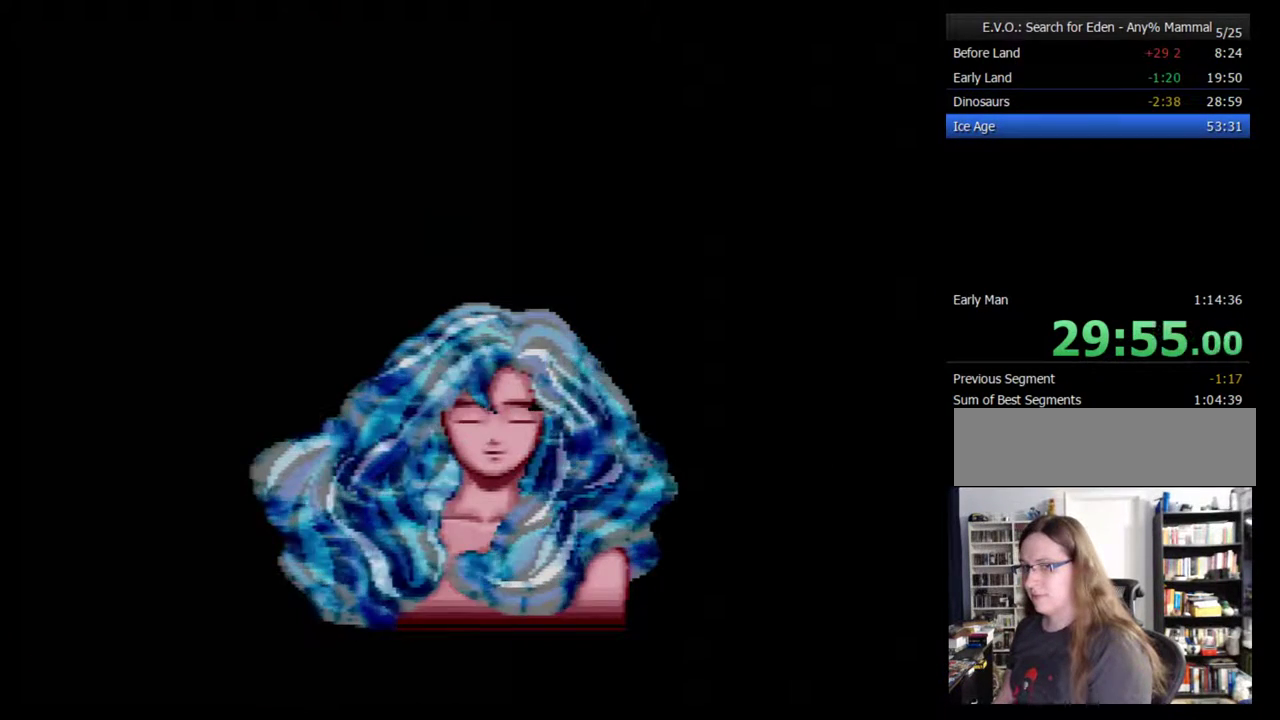
{"buttons": ["B"], "events": [[350, "B", "down"]]}
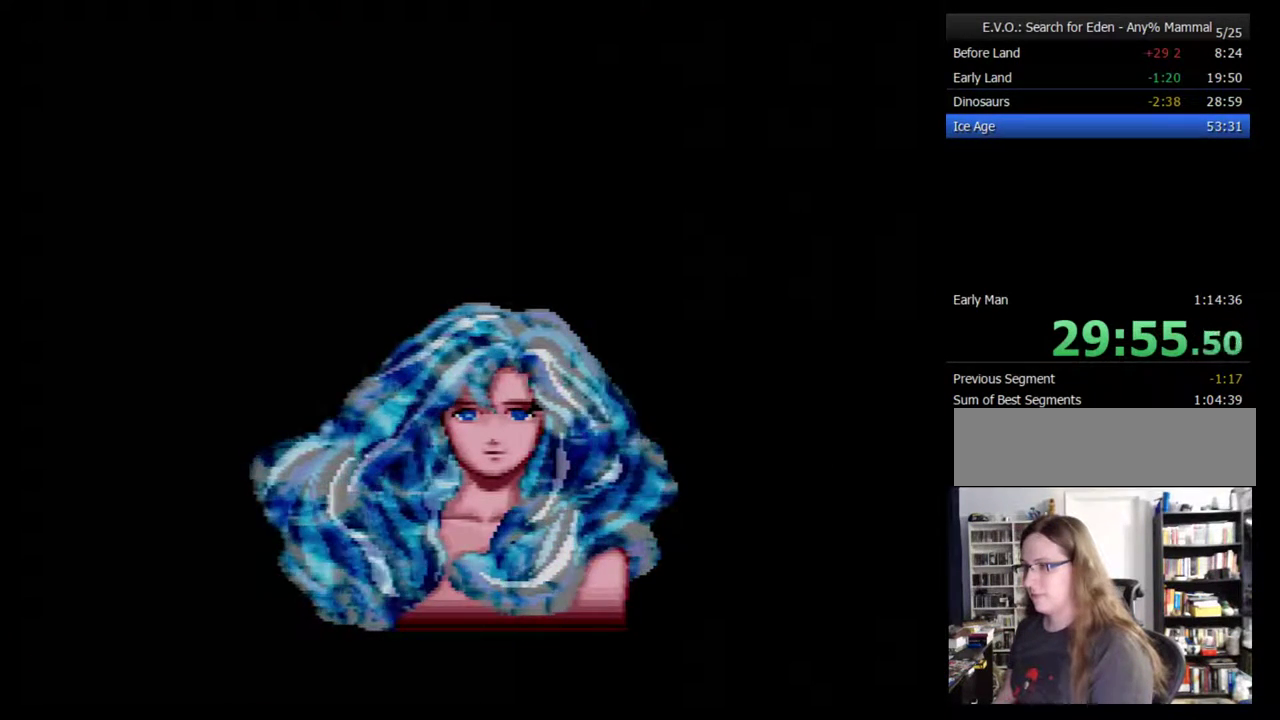
{"buttons": ["B"], "events": [[33, "B", "up"], [100, "B", "down"], [167, "B", "up"], [350, "B", "down"], [417, "B", "up"], [467, "B", "down"]]}
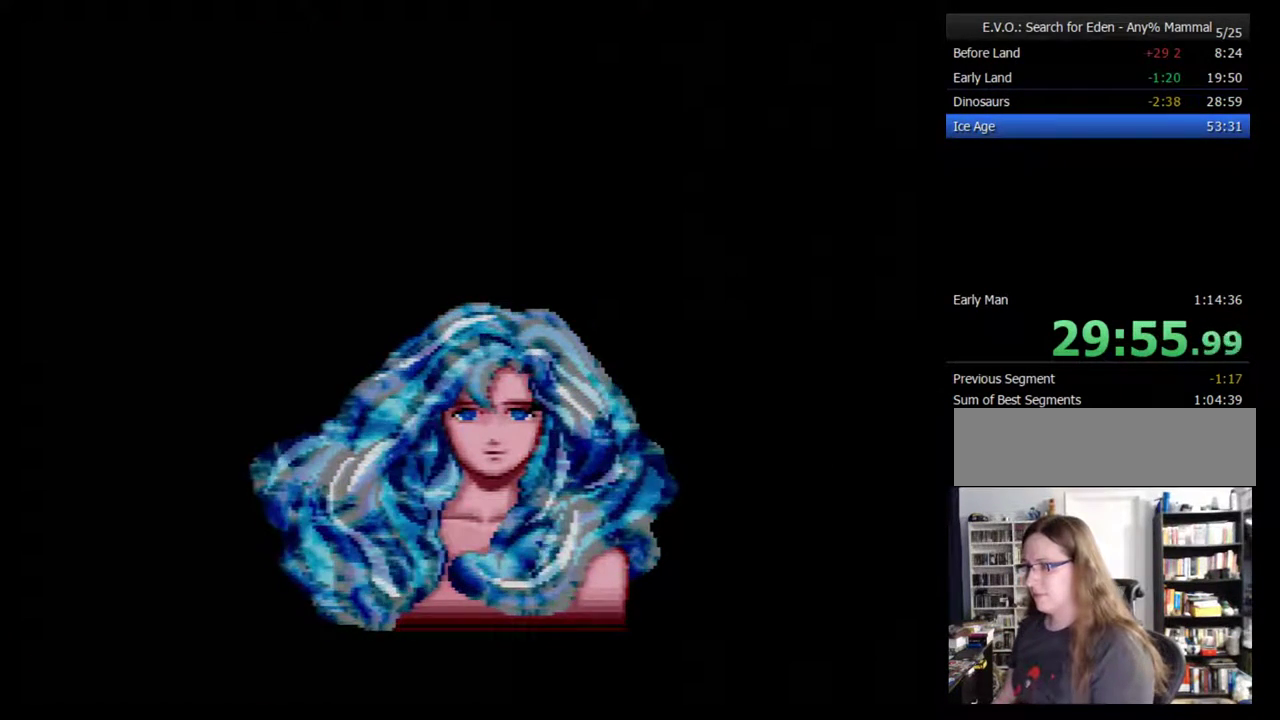
{"buttons": ["B"], "events": [[33, "B", "up"], [100, "B", "down"], [167, "B", "up"], [217, "B", "down"], [283, "B", "up"], [350, "B", "down"], [417, "B", "up"], [467, "B", "down"]]}
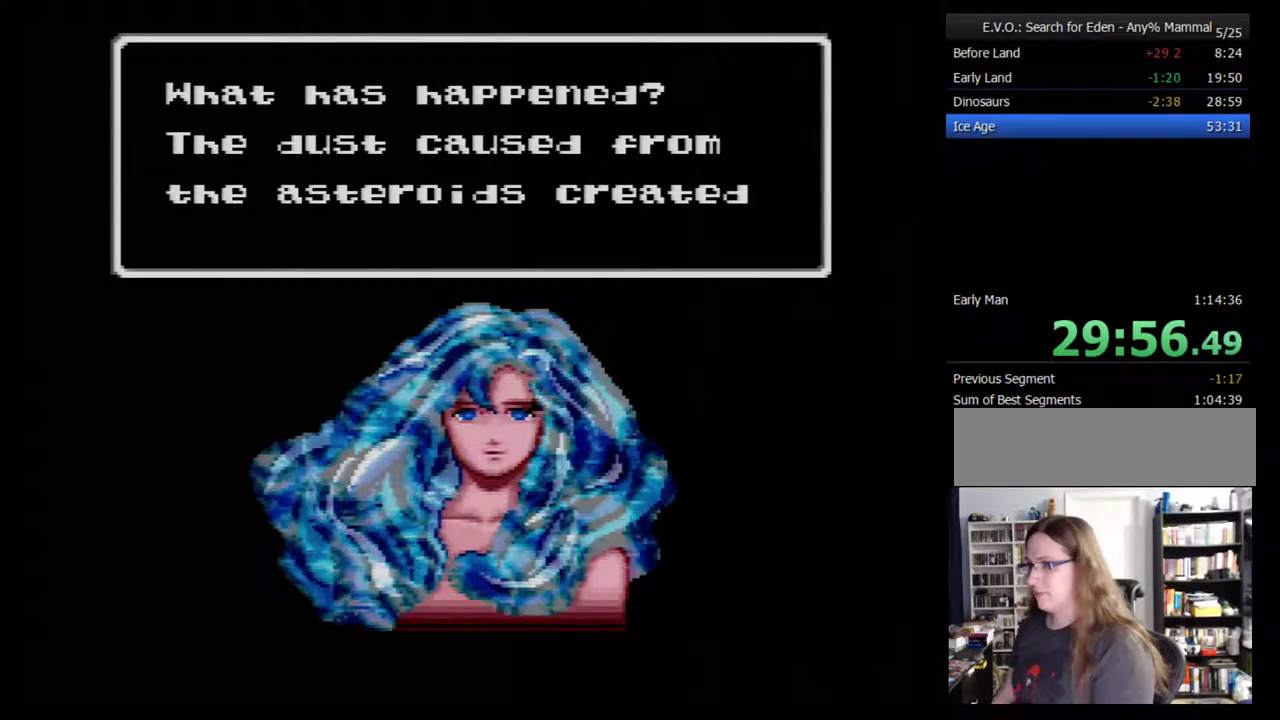
{"buttons": ["B"], "events": [[33, "B", "up"], [100, "B", "down"], [283, "B", "up"], [383, "B", "down"]]}
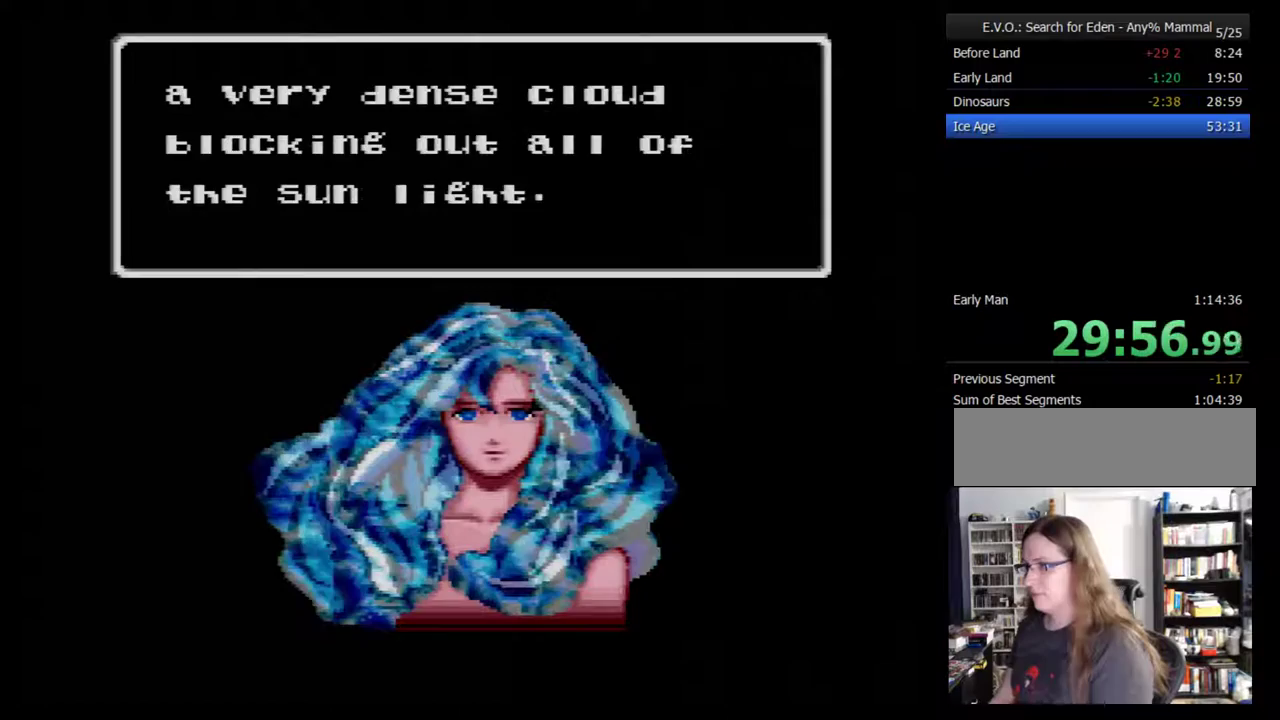
{"buttons": ["B"], "events": [[67, "B", "up"], [133, "B", "down"], [317, "B", "up"], [367, "B", "down"], [433, "B", "up"], [500, "B", "down"]]}
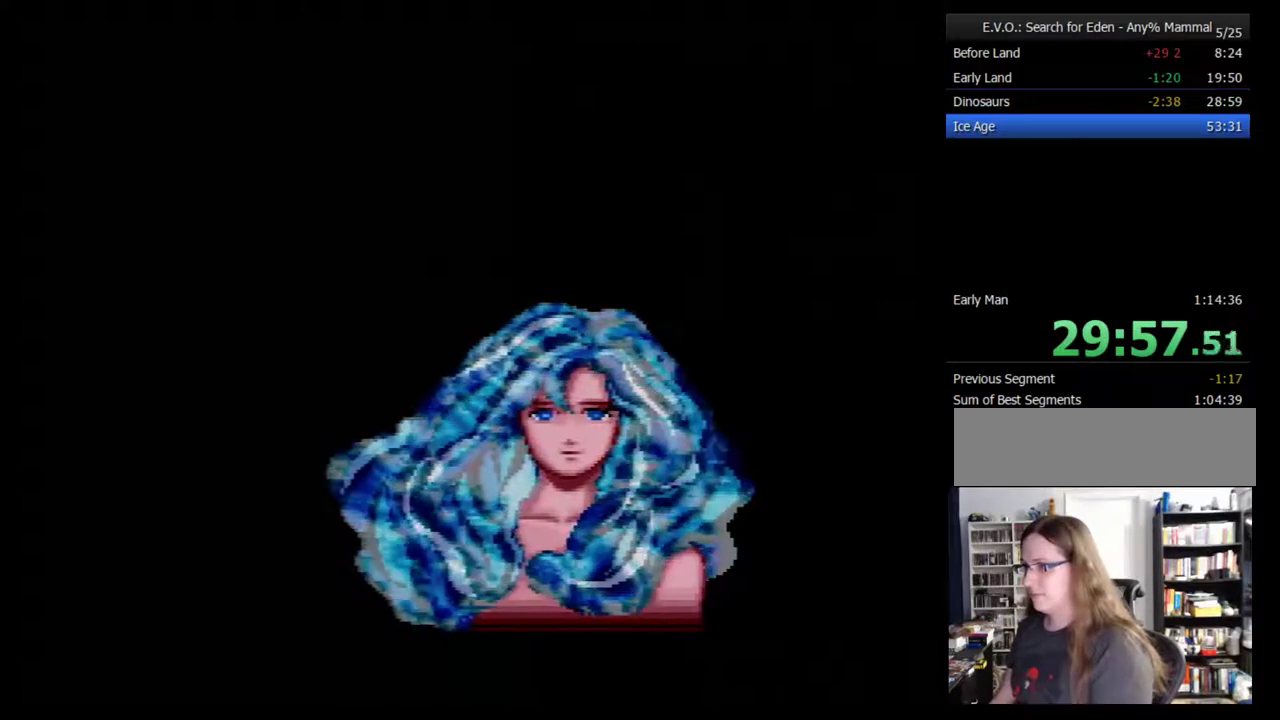
{"buttons": [], "events": [[433, "B", "up"]]}
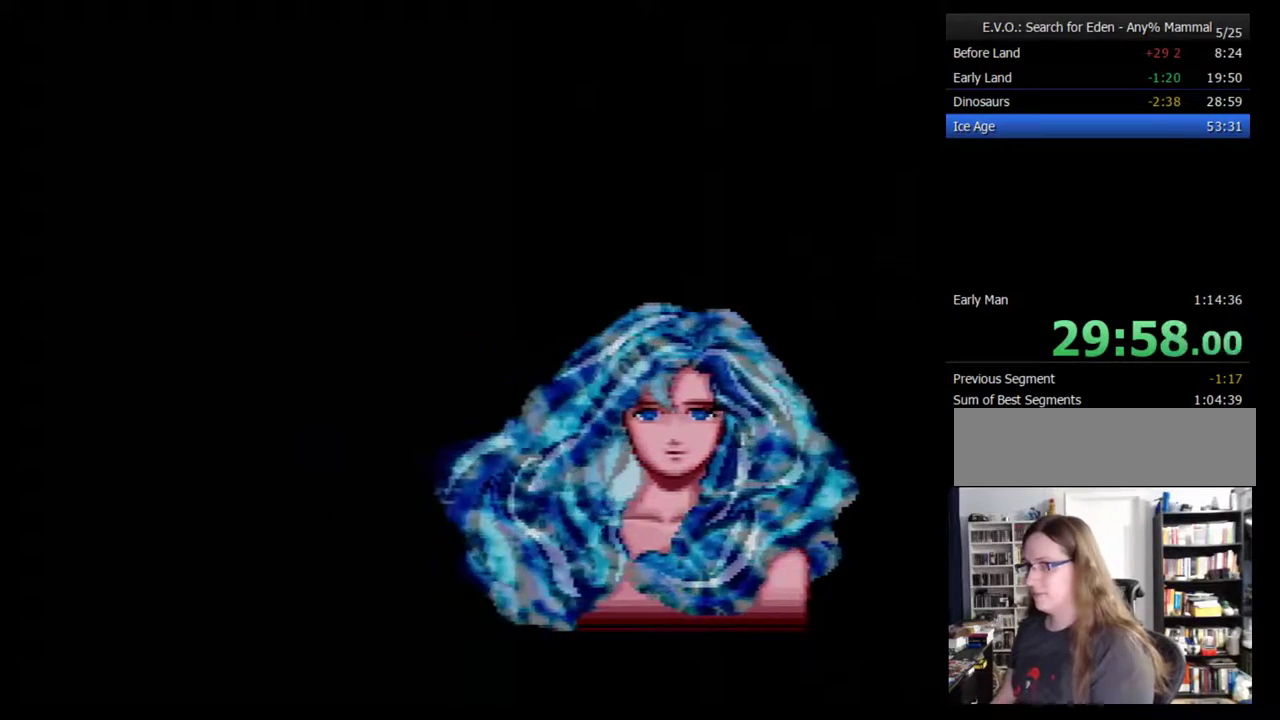
{"buttons": [], "events": [[17, "B", "down"], [83, "B", "up"], [150, "B", "down"], [217, "B", "up"], [267, "B", "down"], [333, "B", "up"], [400, "B", "down"], [483, "B", "up"]]}
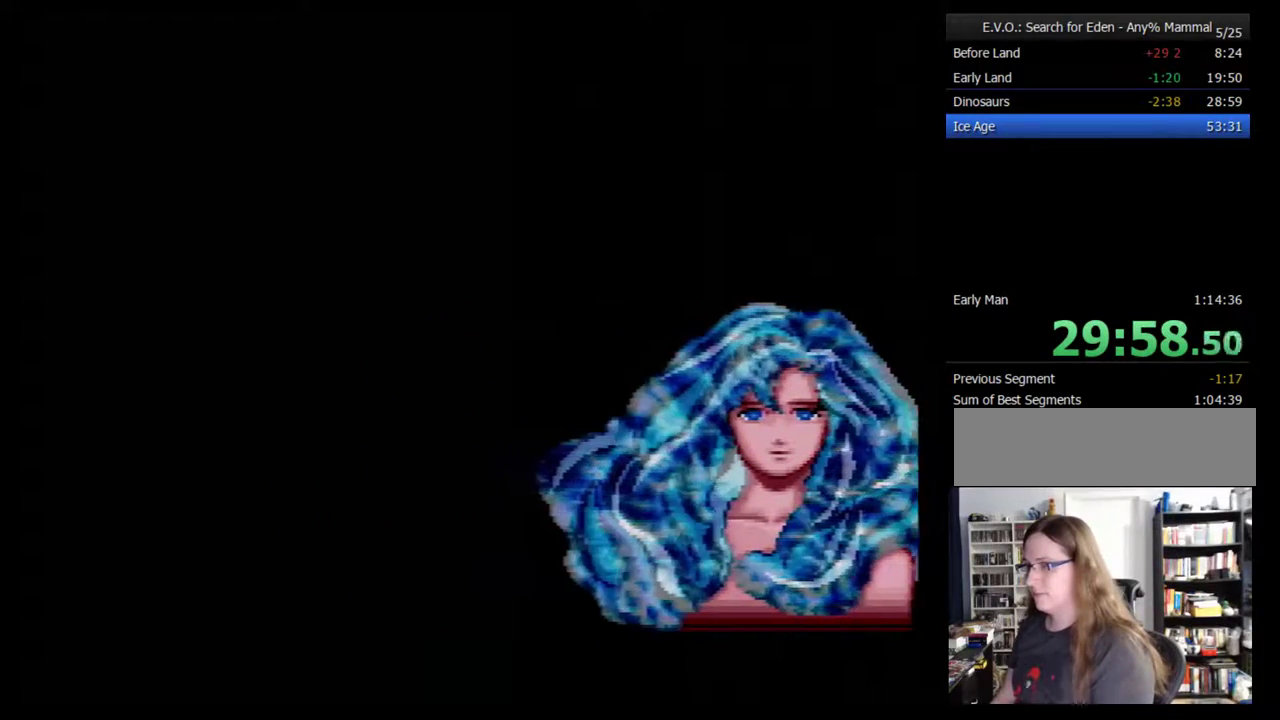
{"buttons": ["B"], "events": [[50, "B", "down"], [133, "B", "up"], [200, "B", "down"], [267, "B", "up"], [350, "B", "down"], [417, "B", "up"], [483, "B", "down"]]}
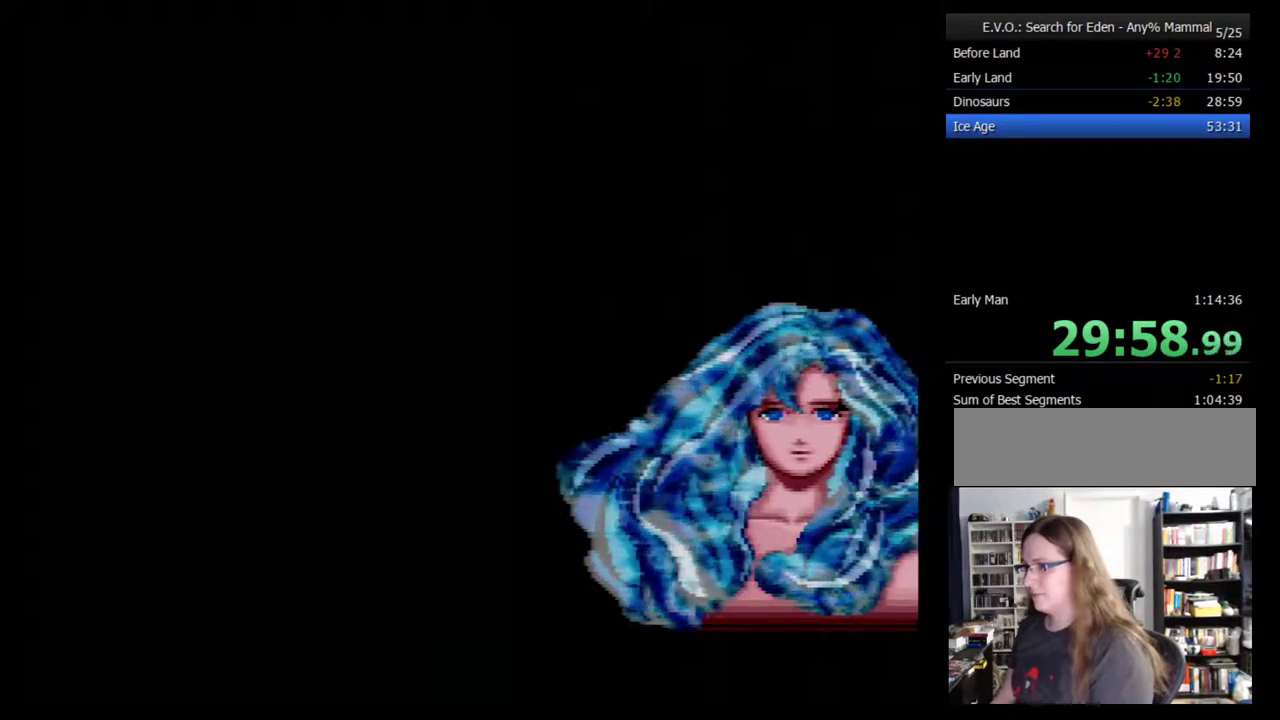
{"buttons": [], "events": [[33, "B", "up"], [133, "B", "down"], [200, "B", "up"], [250, "B", "down"], [317, "B", "up"], [400, "B", "down"], [467, "B", "up"]]}
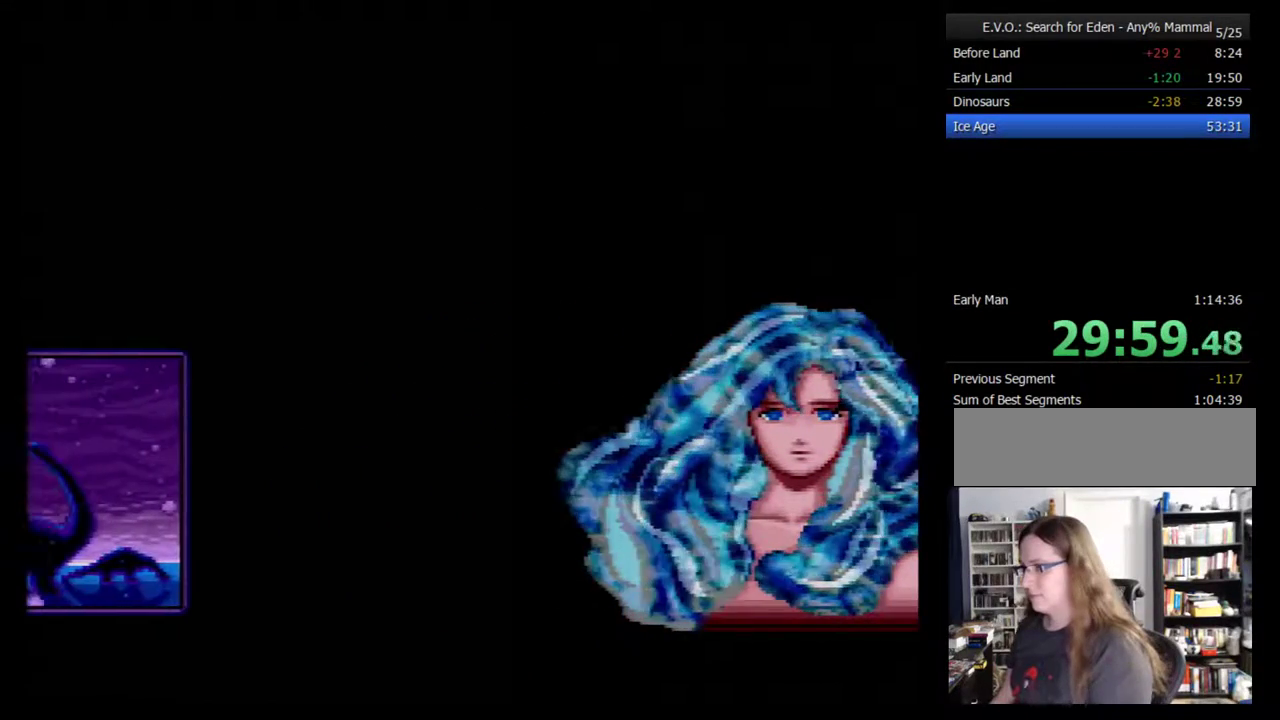
{"buttons": ["B"], "events": [[33, "B", "down"], [100, "B", "up"], [150, "B", "down"], [250, "B", "up"], [333, "B", "down"]]}
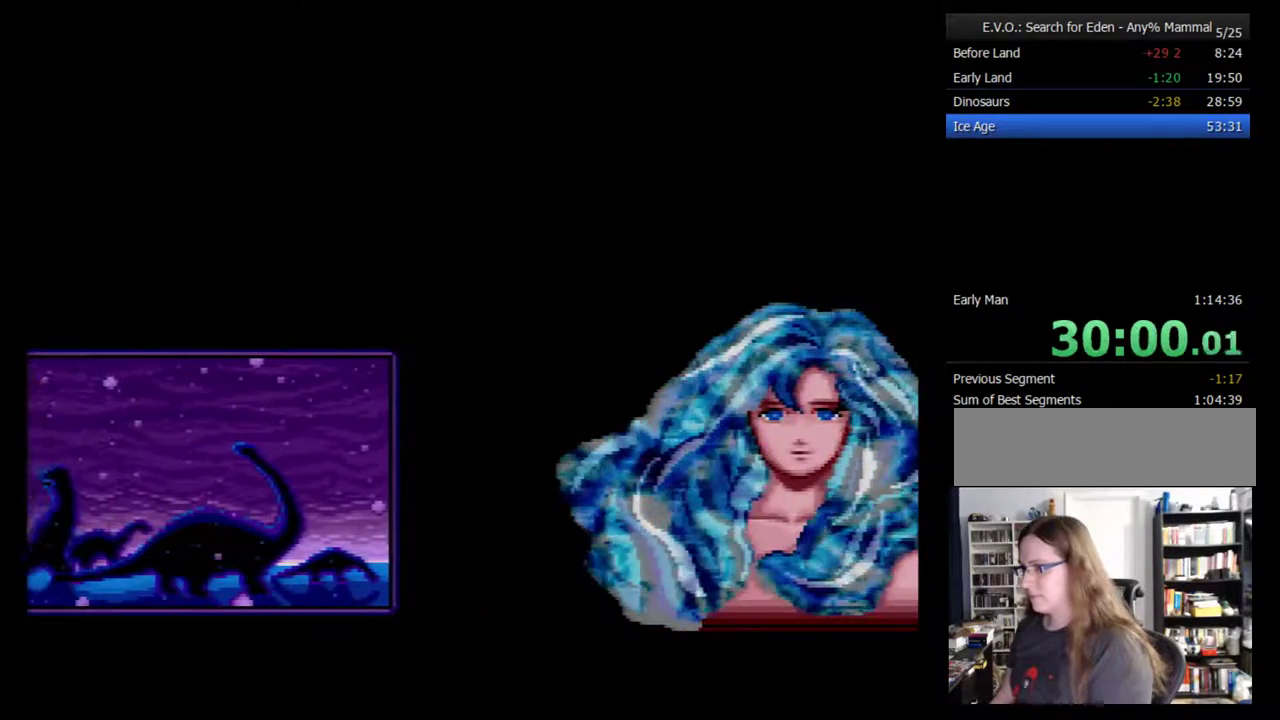
{"buttons": [], "events": [[83, "B", "up"], [150, "B", "down"], [217, "B", "up"], [283, "B", "down"], [367, "B", "up"], [433, "B", "down"], [500, "B", "up"]]}
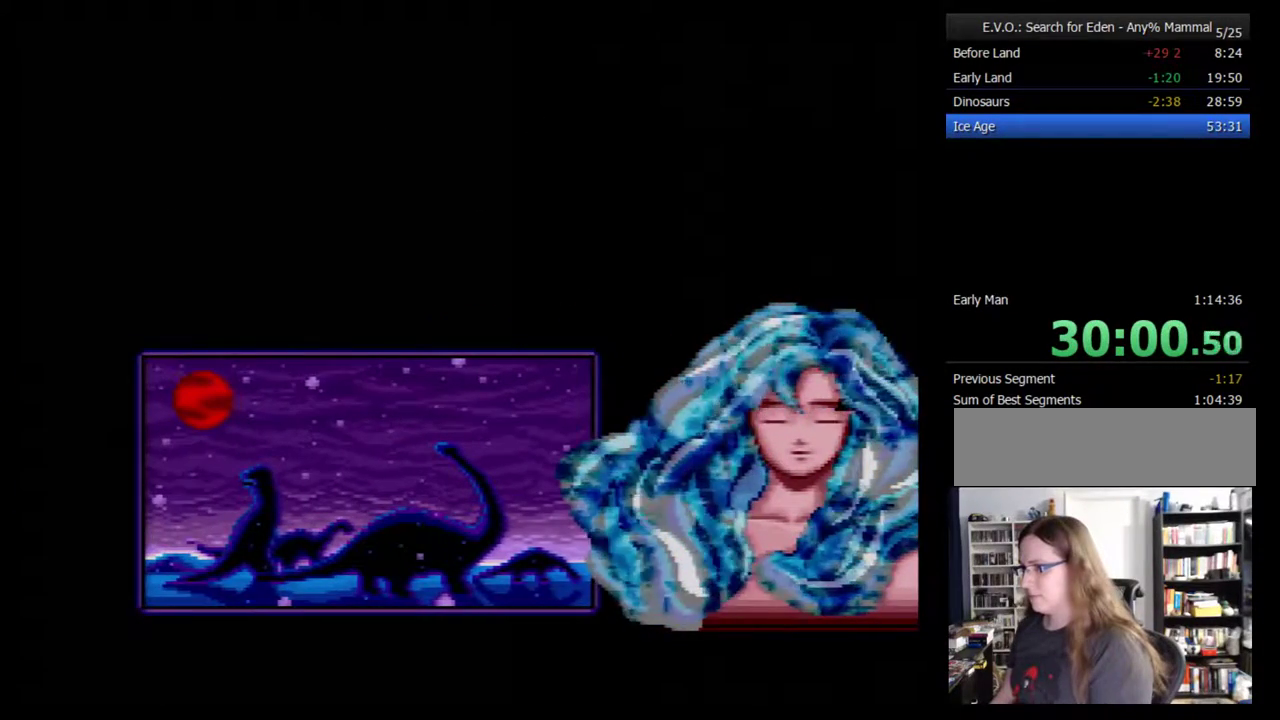
{"buttons": ["B"], "events": [[83, "B", "down"], [150, "B", "up"], [217, "B", "down"], [433, "B", "up"], [500, "B", "down"]]}
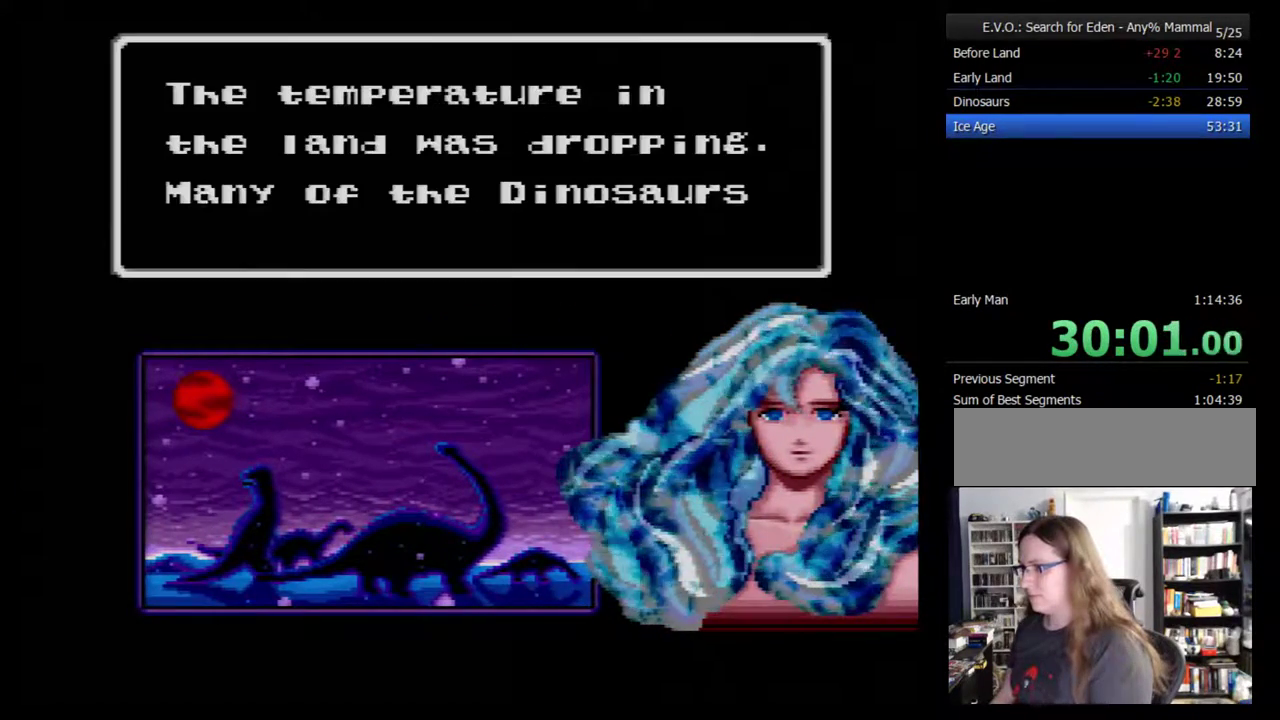
{"buttons": [], "events": [[50, "B", "up"], [117, "B", "down"], [183, "B", "up"], [233, "B", "down"], [333, "B", "up"], [400, "B", "down"], [467, "B", "up"]]}
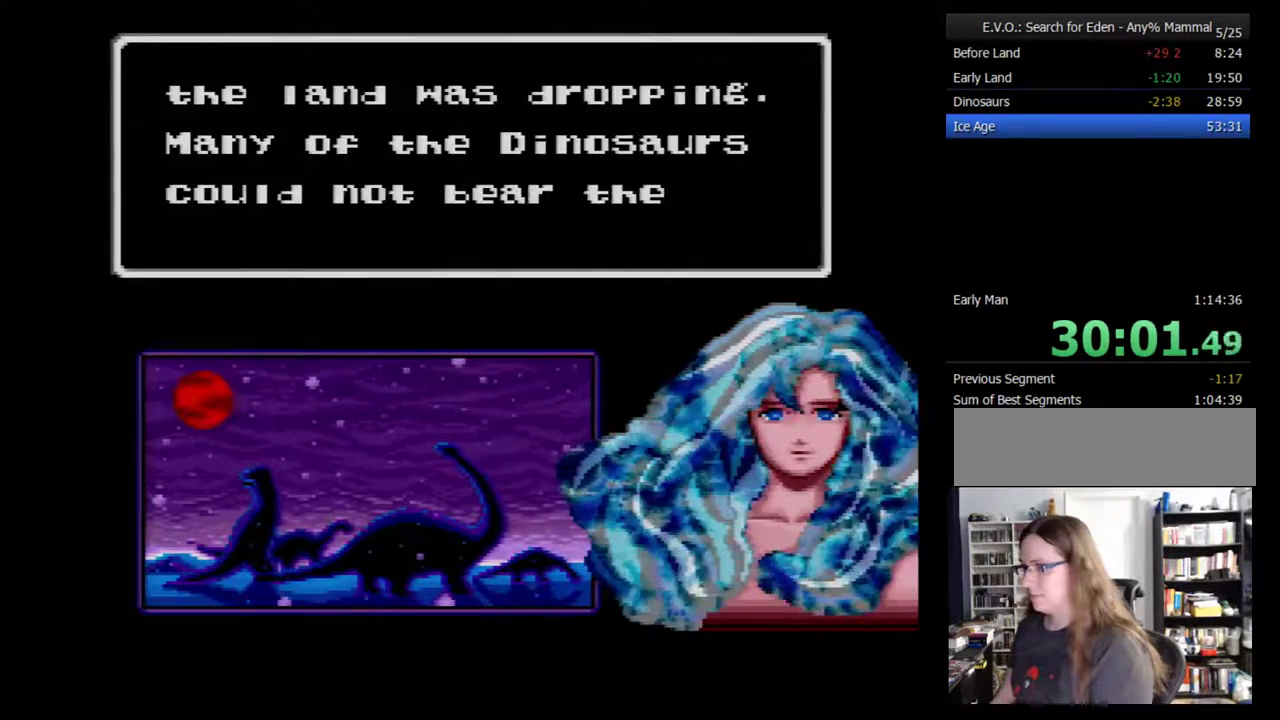
{"buttons": ["B"], "events": [[17, "B", "down"], [83, "B", "up"], [150, "B", "down"], [233, "B", "up"], [300, "B", "down"], [400, "B", "up"], [450, "B", "down"]]}
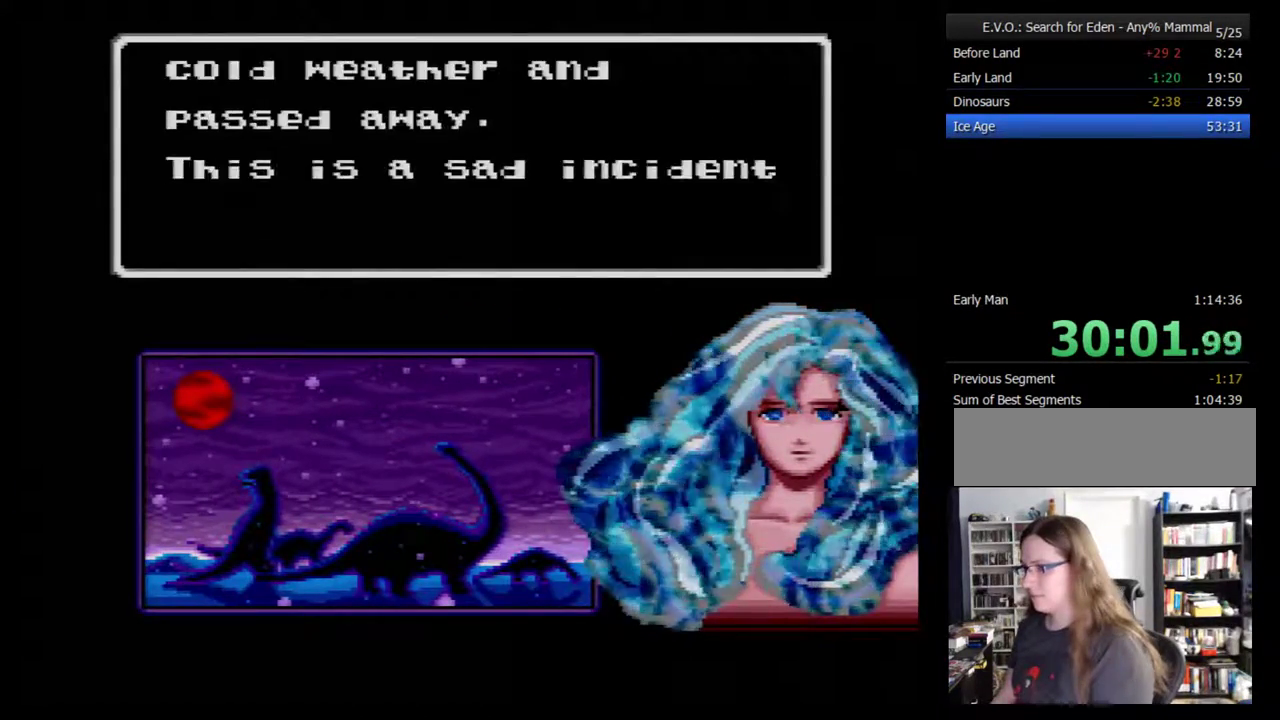
{"buttons": [], "events": [[50, "B", "up"], [117, "B", "down"], [183, "B", "up"], [233, "B", "down"], [367, "B", "up"], [433, "B", "down"], [483, "B", "up"]]}